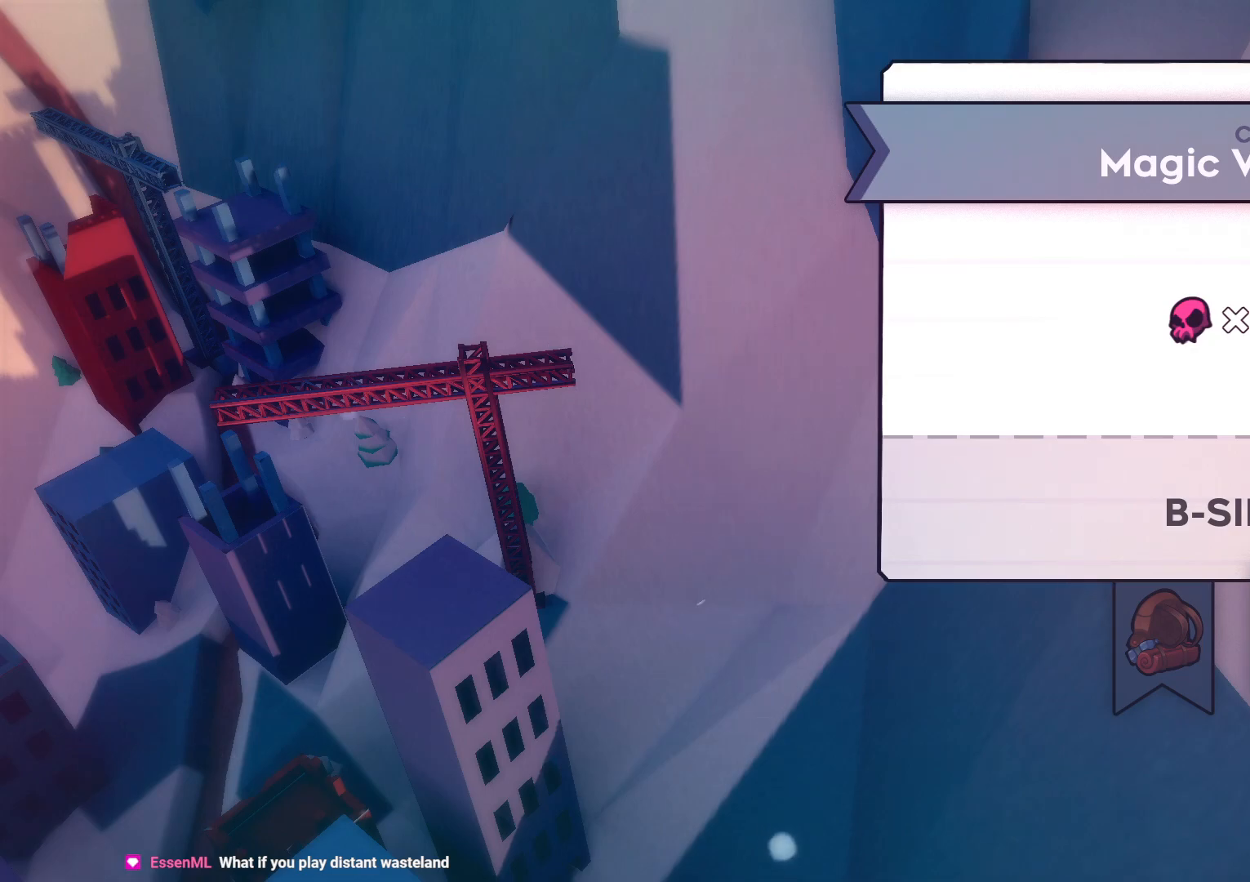
Gameplay with a controller (Nintendo layout); each line is a JSON object with the inputs held at the frame after it. "events" lists button and stick changes between this image and that frame as [ms after this image, input, new state], when the widget could be followed in between. Not read: HOME L3 R3.
{"buttons": ["B"], "left_stick": "center", "right_stick": "center", "events": [[367, "B", "down"]]}
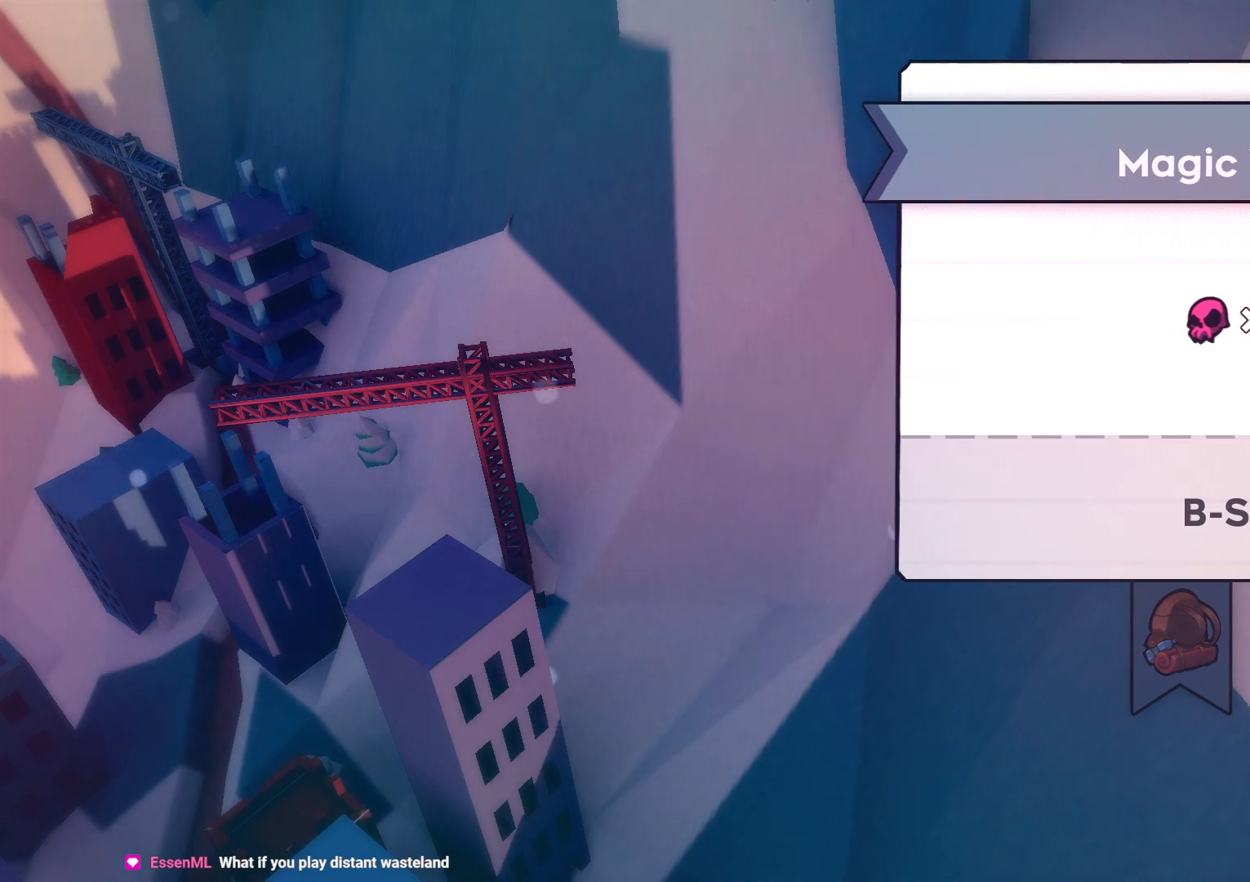
{"buttons": [], "left_stick": "center", "right_stick": "up", "events": [[50, "B", "up"], [383, "right_stick", "up"]]}
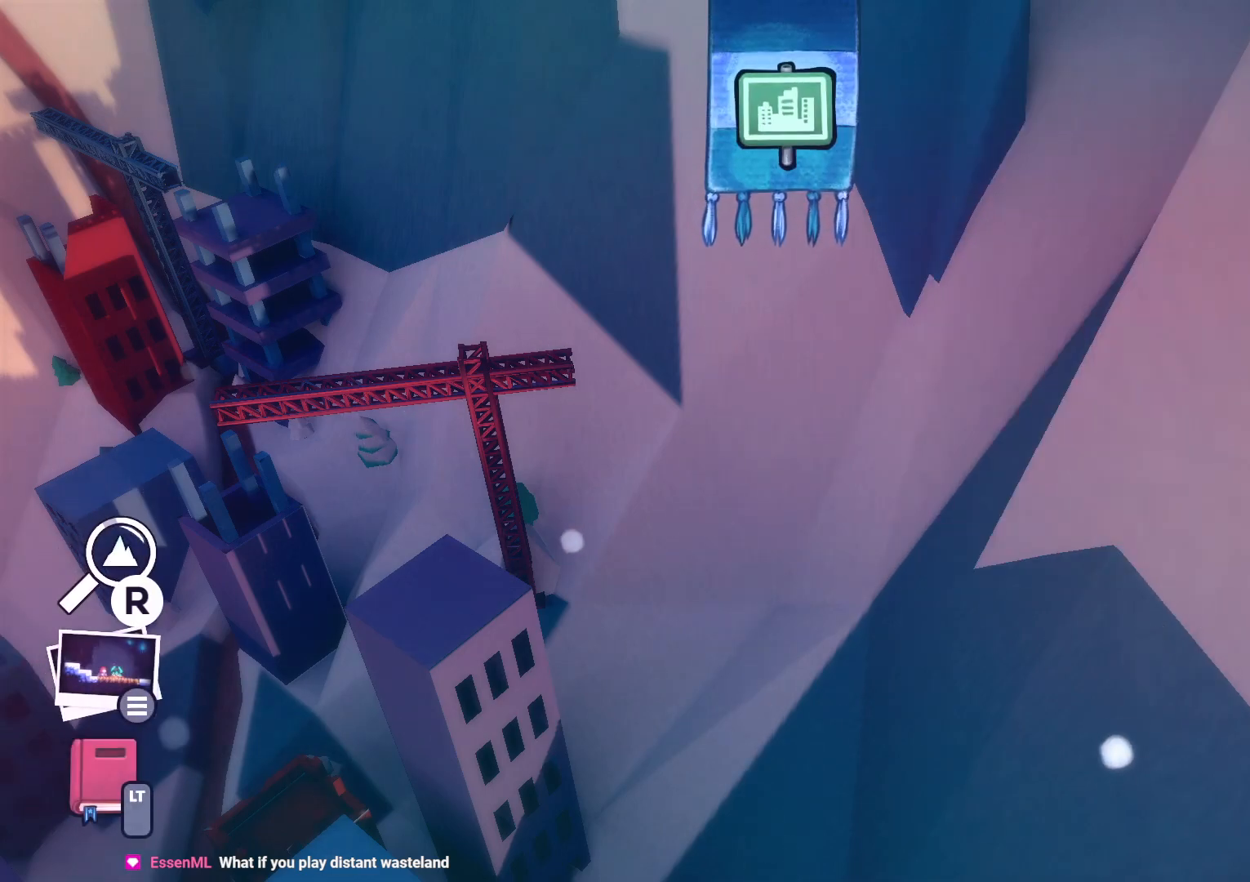
{"buttons": [], "left_stick": "center", "right_stick": "up", "events": []}
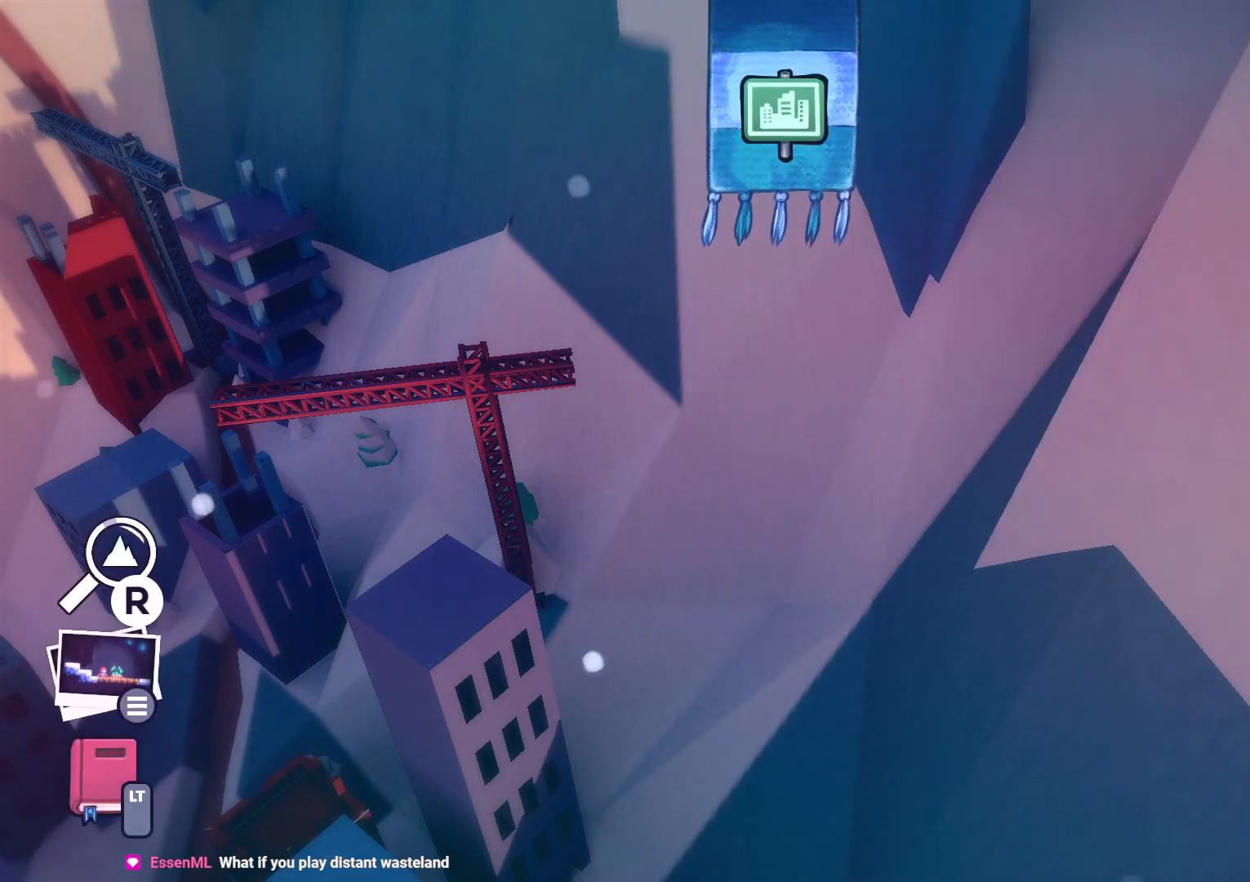
{"buttons": [], "left_stick": "center", "right_stick": "center", "events": [[150, "DPAD_DOWN", "down"], [217, "right_stick", "center"], [233, "DPAD_DOWN", "up"]]}